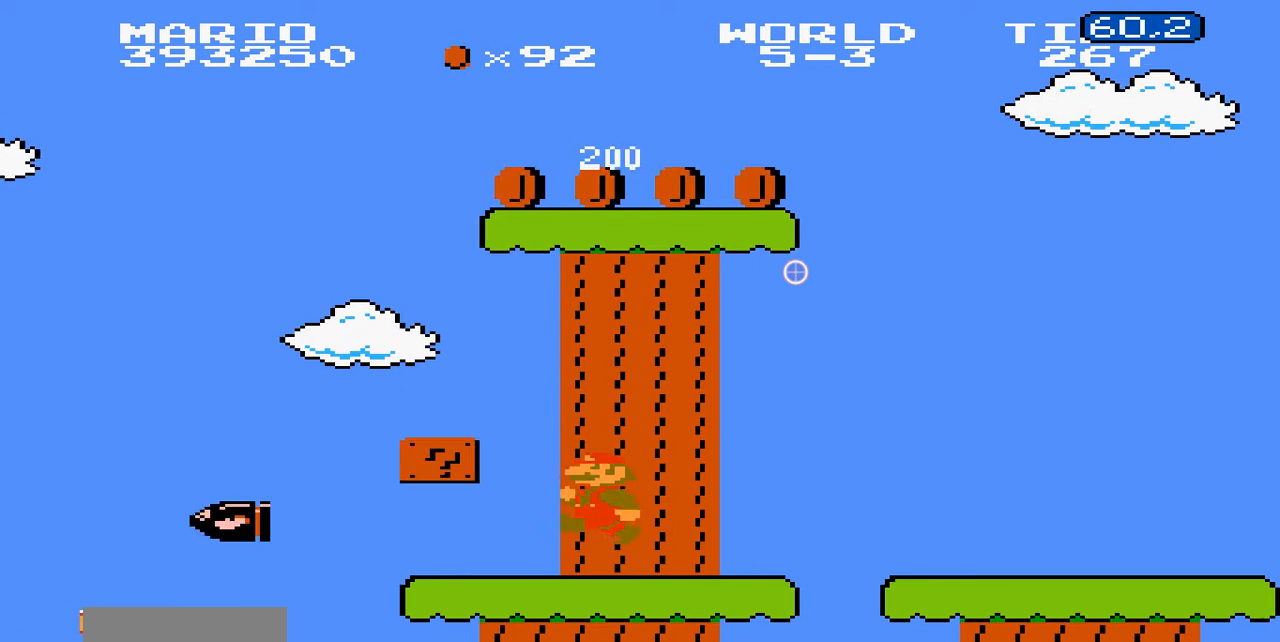
Gameplay with a controller (Nintendo layout); each line is a JSON object with the inputs held at the frame after it (dt_ms = milliseconds from this image to that frame). "events" lists button and stick changes between this image and that frame as [ms after this image, input, new state], when the widget could be followed in between. Not read: L3 R3.
{"dt_ms": 500, "buttons": ["B"]}
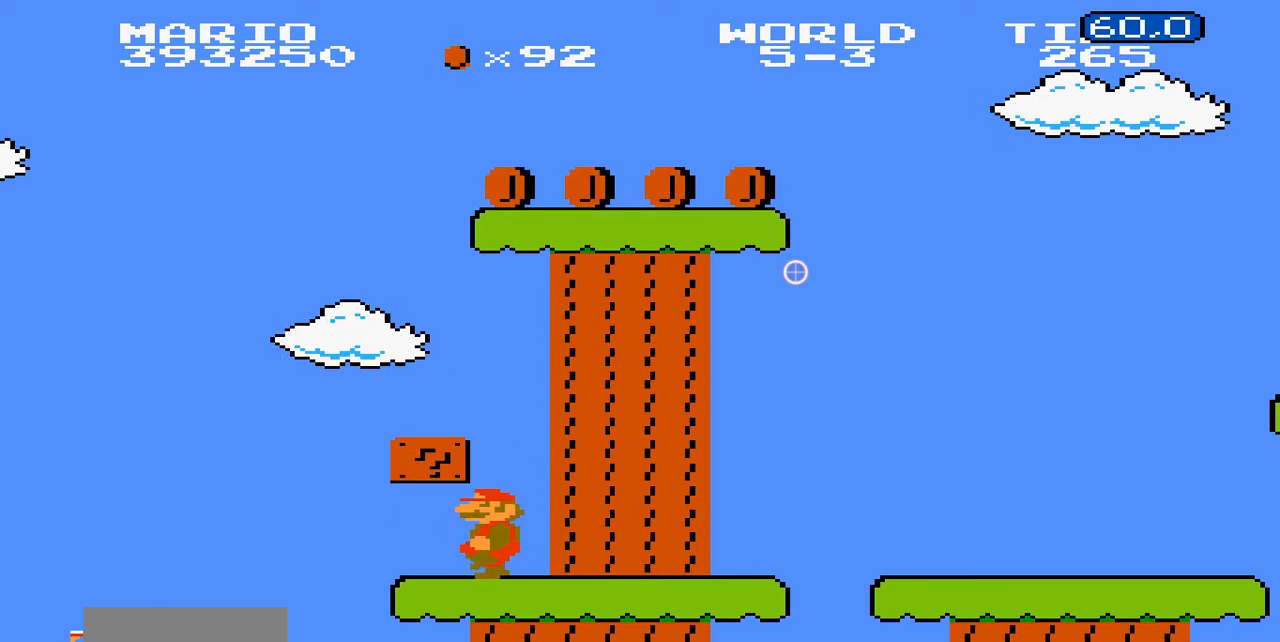
{"dt_ms": 1000, "buttons": ["A", "B", "DPAD_LEFT"]}
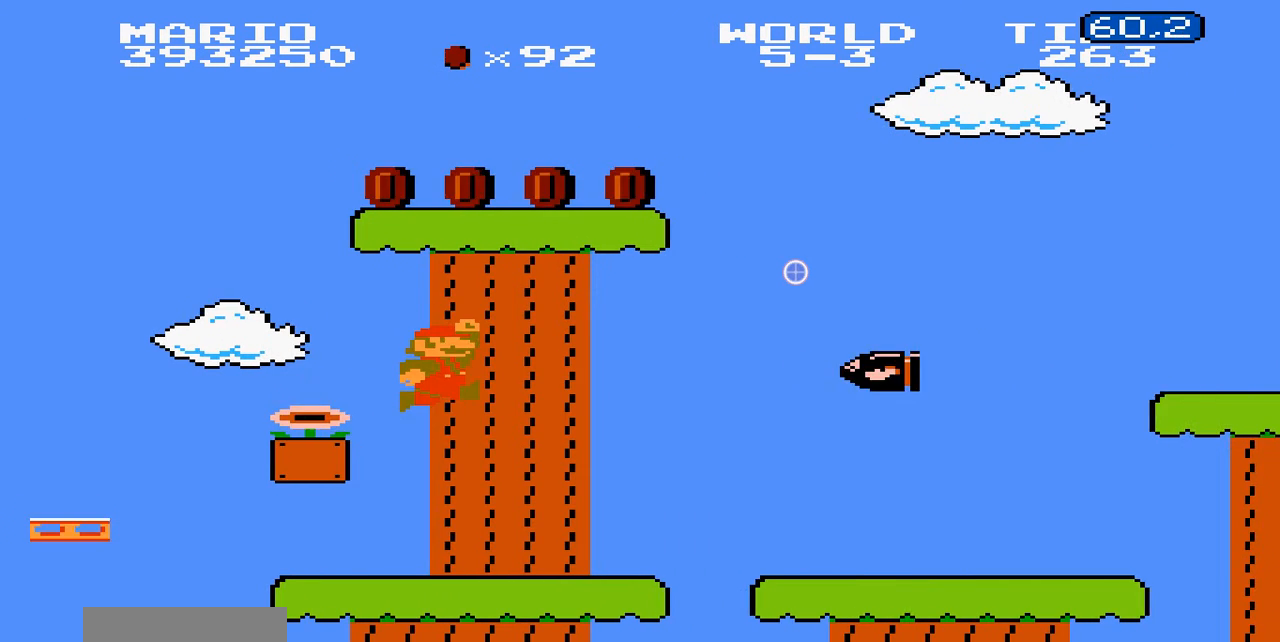
{"dt_ms": 500, "buttons": ["A", "B", "DPAD_LEFT"], "events": []}
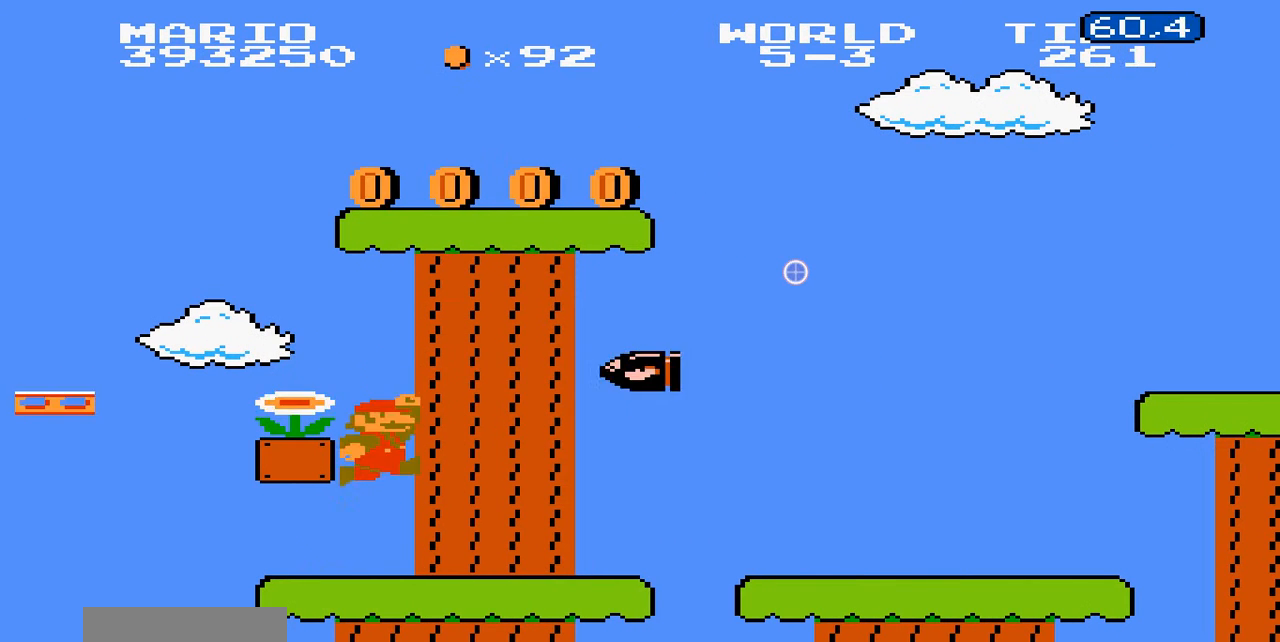
{"dt_ms": 500, "buttons": ["B"], "events": [[100, "A", "up"], [100, "DPAD_LEFT", "up"], [200, "DPAD_RIGHT", "down"], [400, "DPAD_RIGHT", "up"]]}
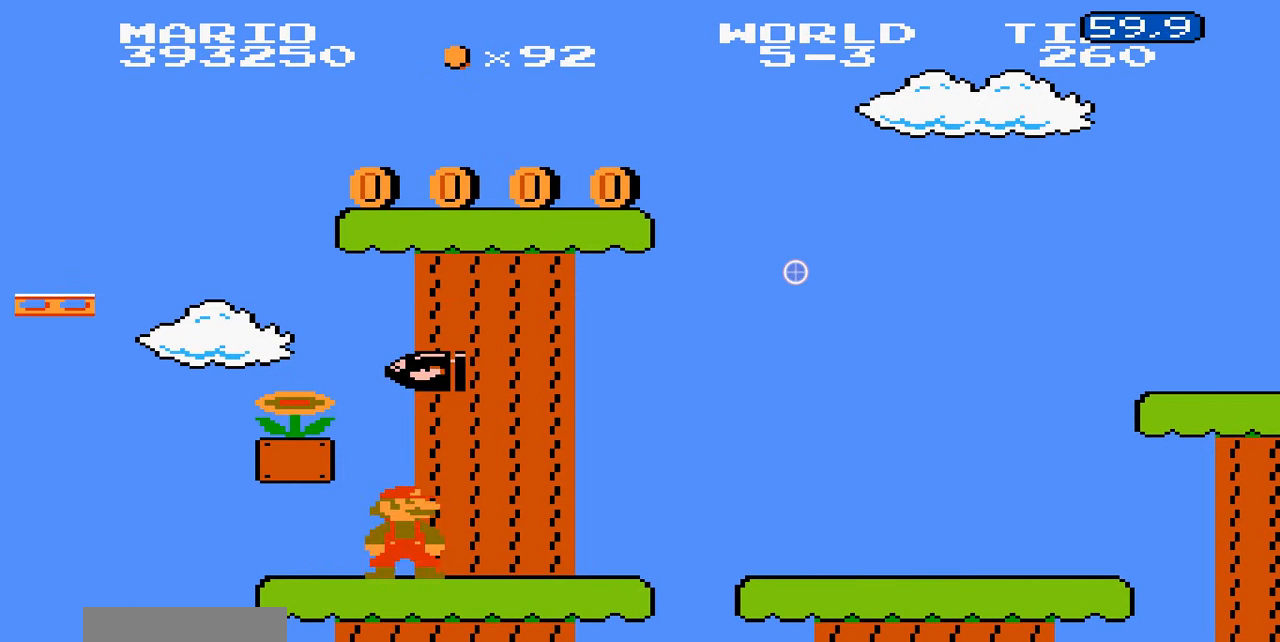
{"dt_ms": 500, "buttons": ["A", "B", "DPAD_LEFT"], "events": [[100, "DPAD_LEFT", "down"], [300, "A", "down"]]}
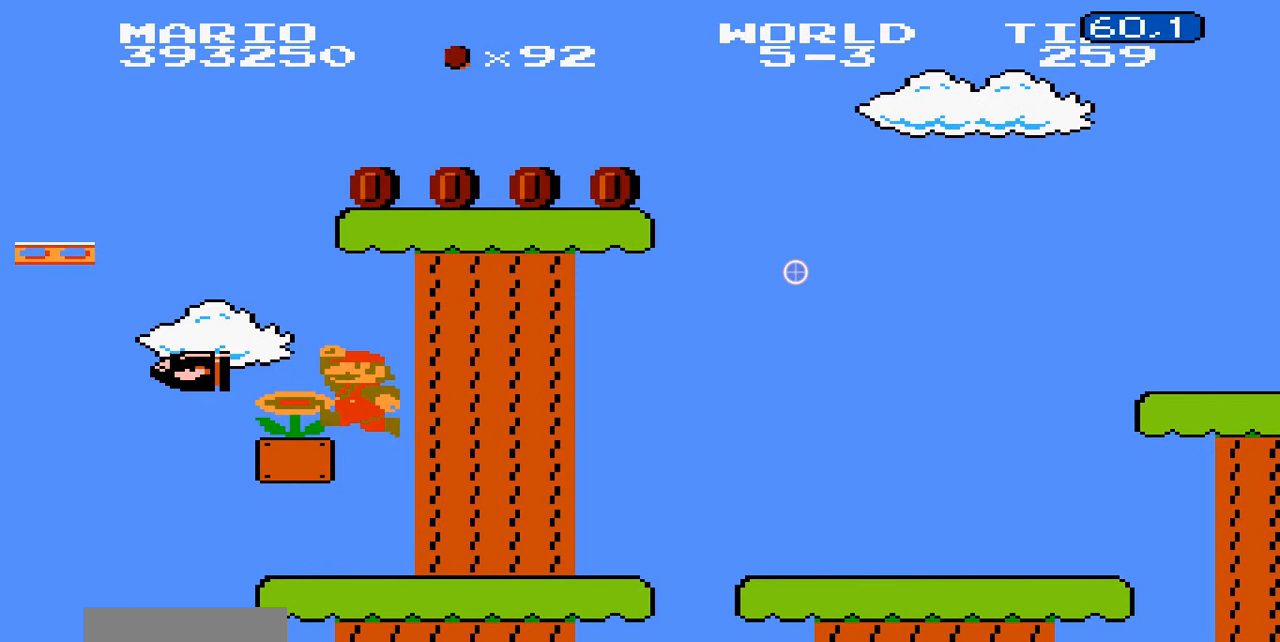
{"dt_ms": 500, "buttons": ["B"], "events": [[100, "A", "up"], [100, "DPAD_LEFT", "up"], [400, "DPAD_LEFT", "down"], [500, "DPAD_LEFT", "up"]]}
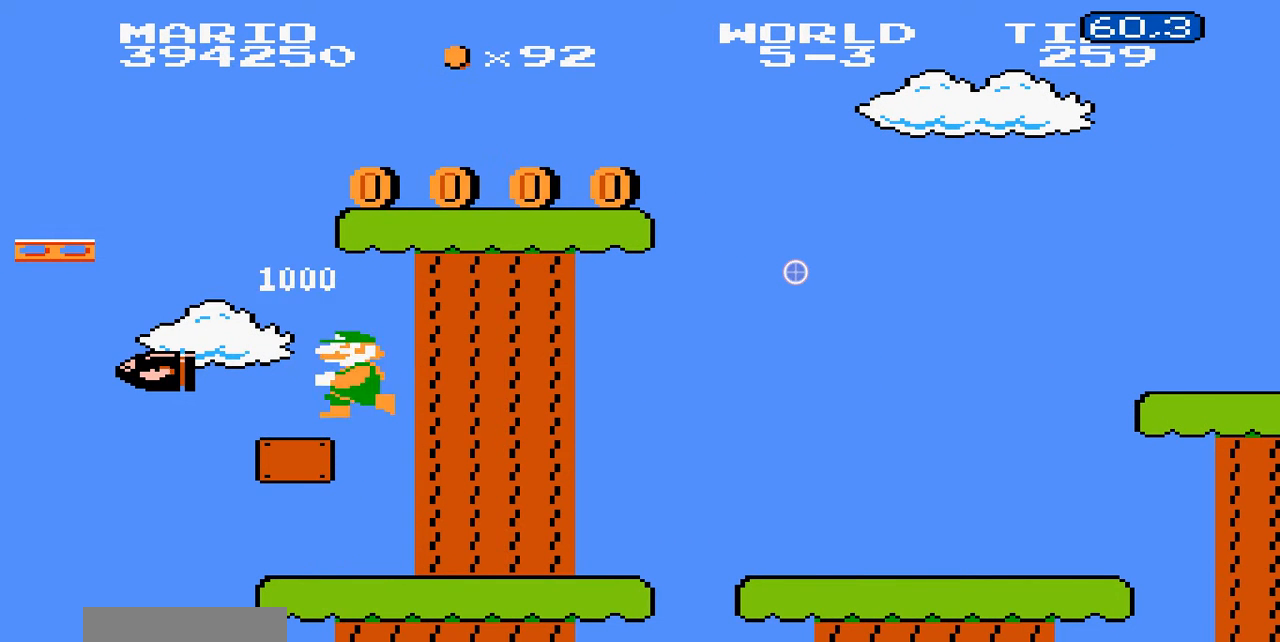
{"dt_ms": 500, "buttons": ["B"], "events": []}
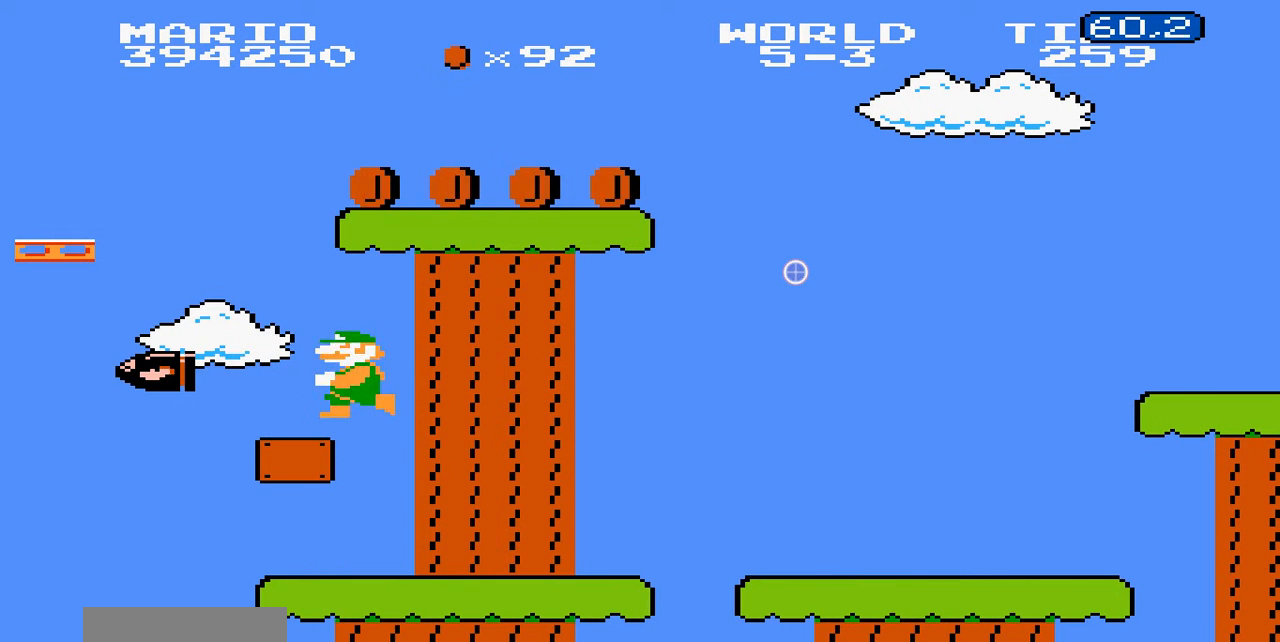
{"dt_ms": 500, "buttons": ["B"], "events": []}
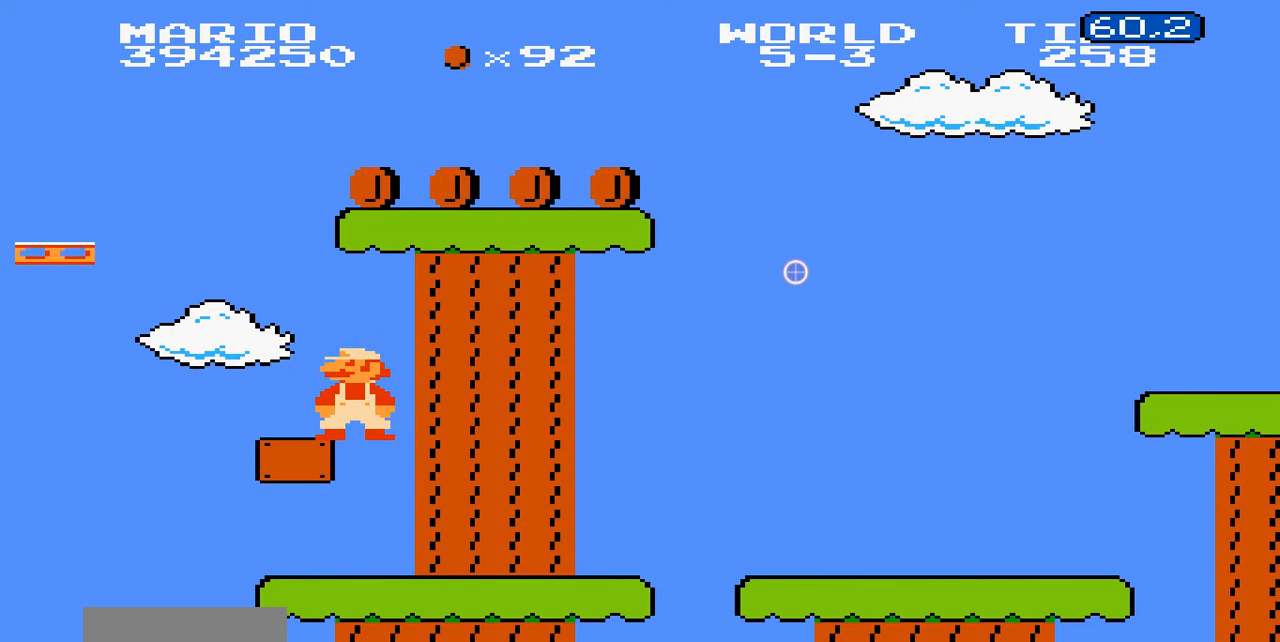
{"dt_ms": 500, "buttons": ["B"], "events": []}
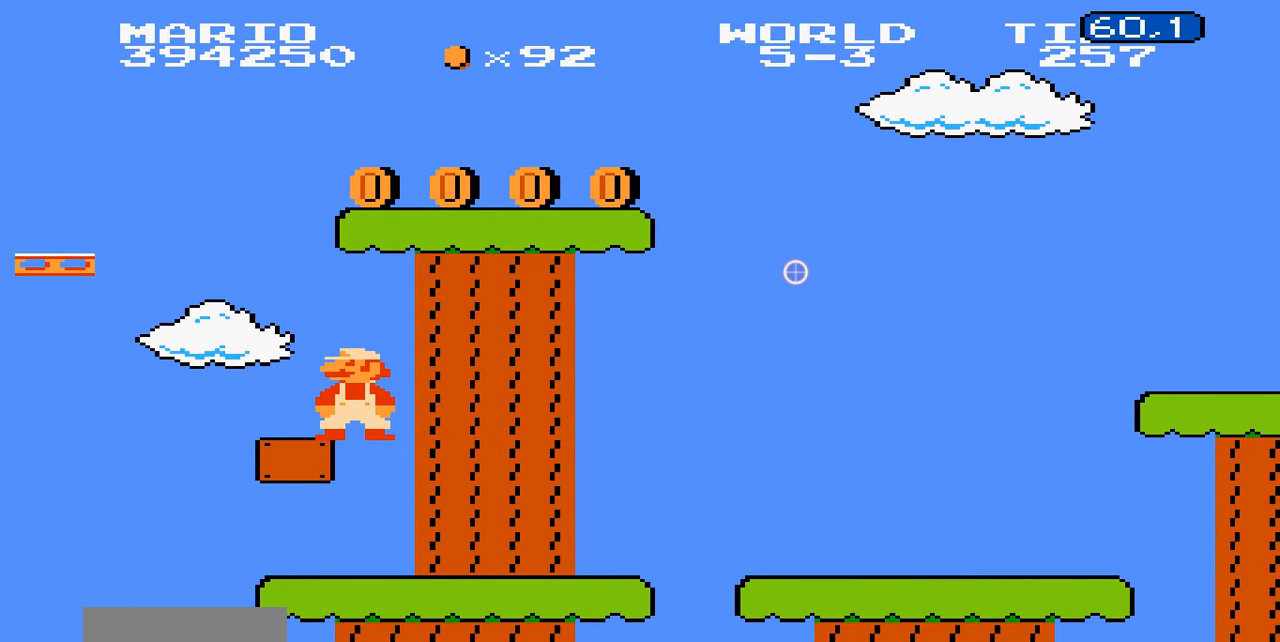
{"dt_ms": 500, "buttons": ["B"], "events": [[100, "DPAD_LEFT", "down"], [400, "DPAD_LEFT", "up"]]}
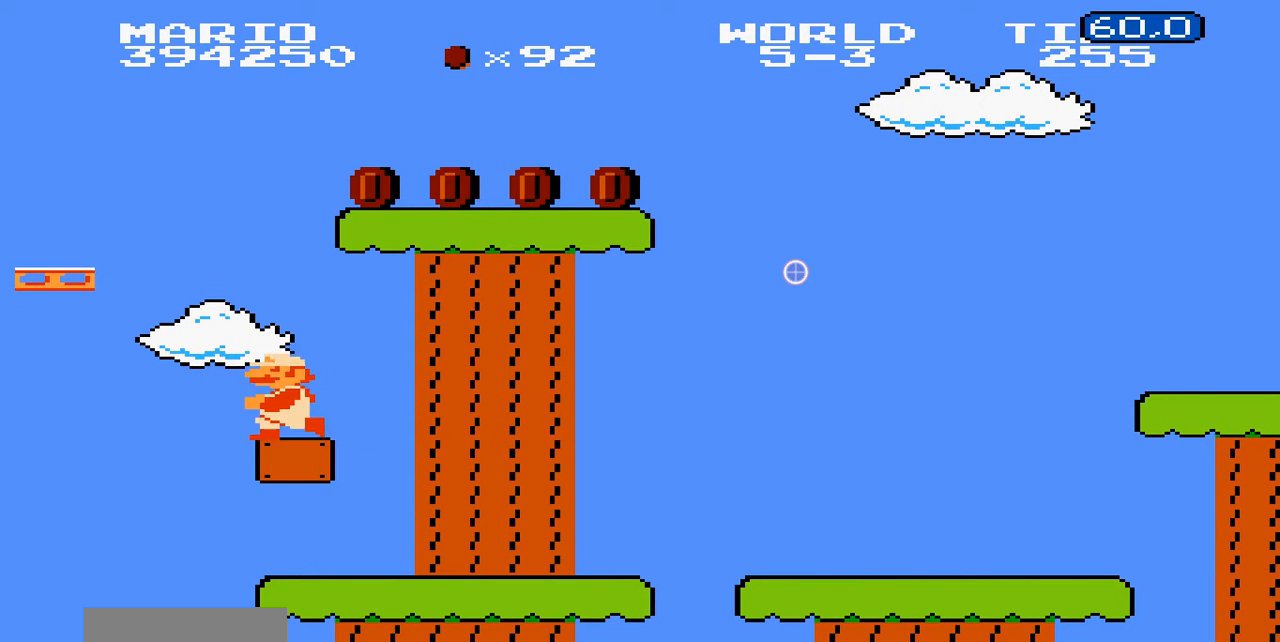
{"dt_ms": 500, "buttons": ["B"], "events": []}
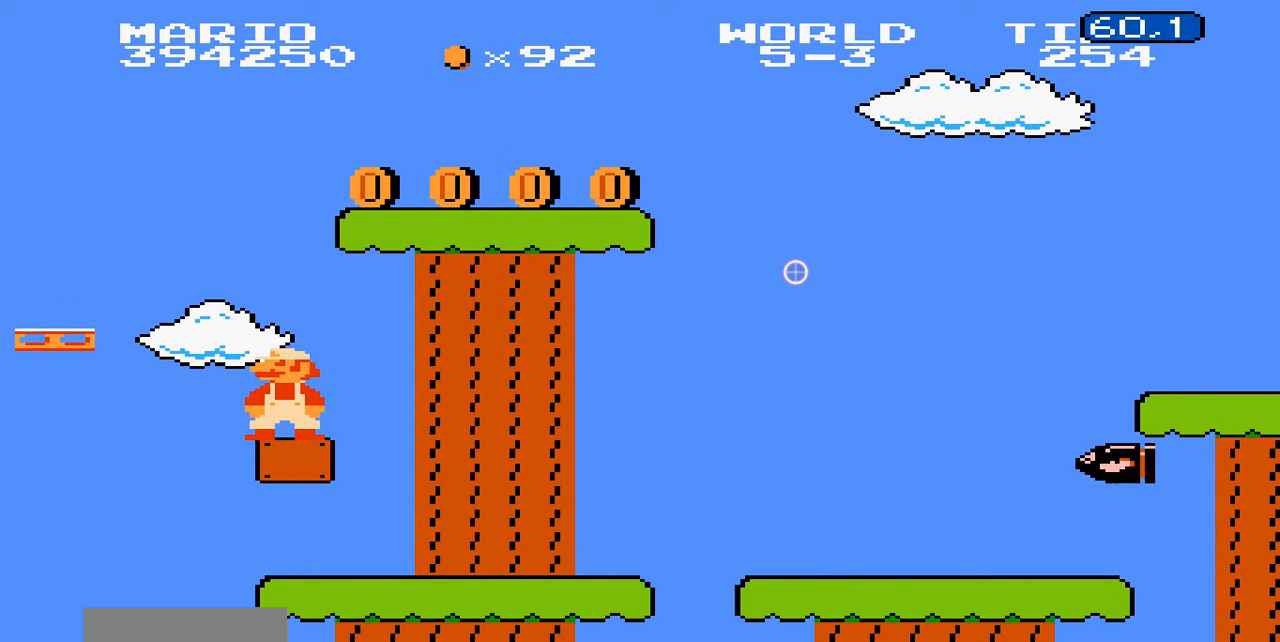
{"dt_ms": 500, "buttons": ["B"], "events": []}
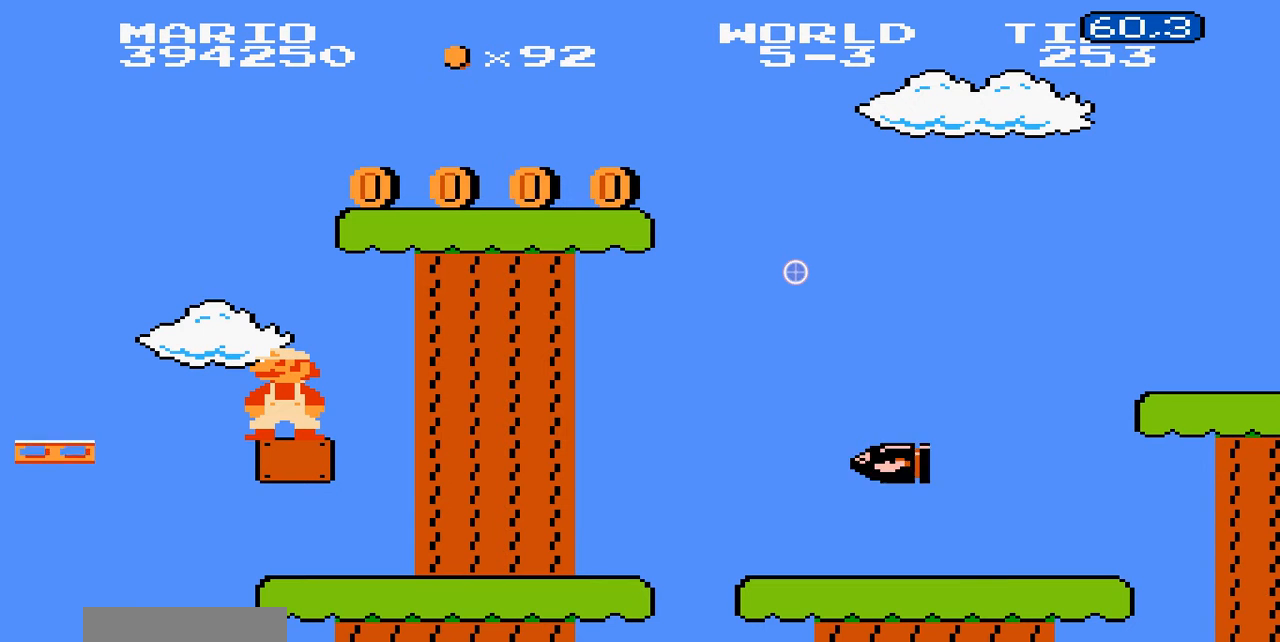
{"dt_ms": 500, "buttons": ["B"], "events": []}
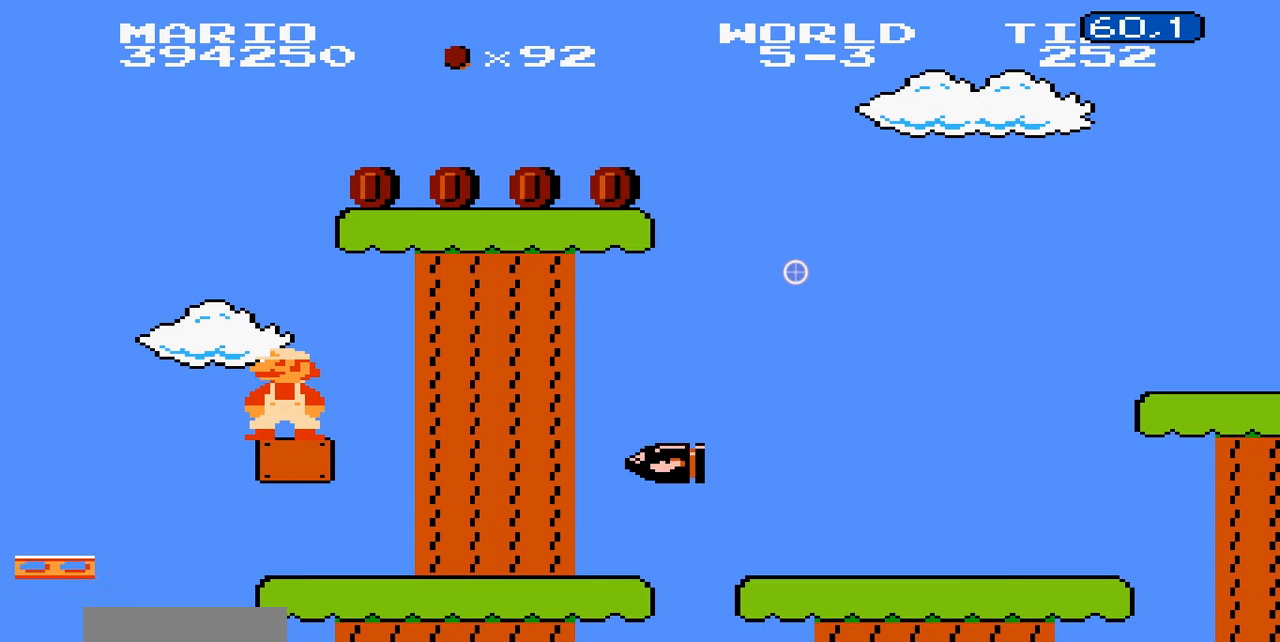
{"dt_ms": 500, "buttons": ["B"], "events": []}
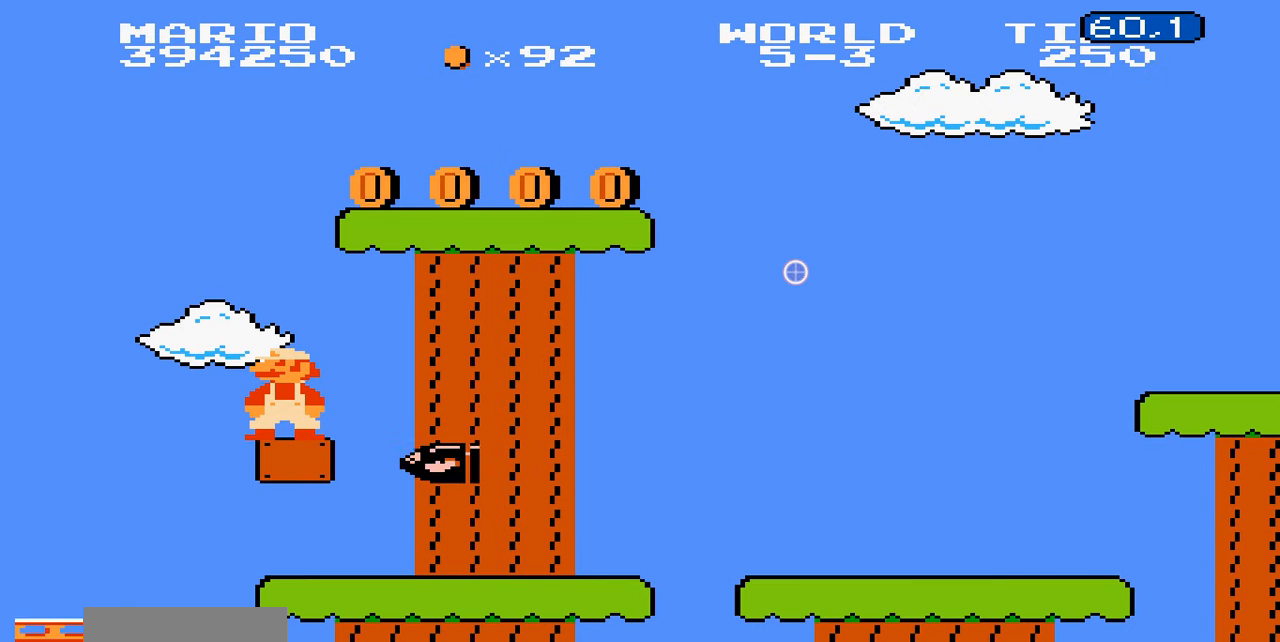
{"dt_ms": 500, "buttons": [], "events": [[300, "B", "up"], [400, "A", "down"], [400, "B", "down"], [500, "A", "up"], [500, "B", "up"]]}
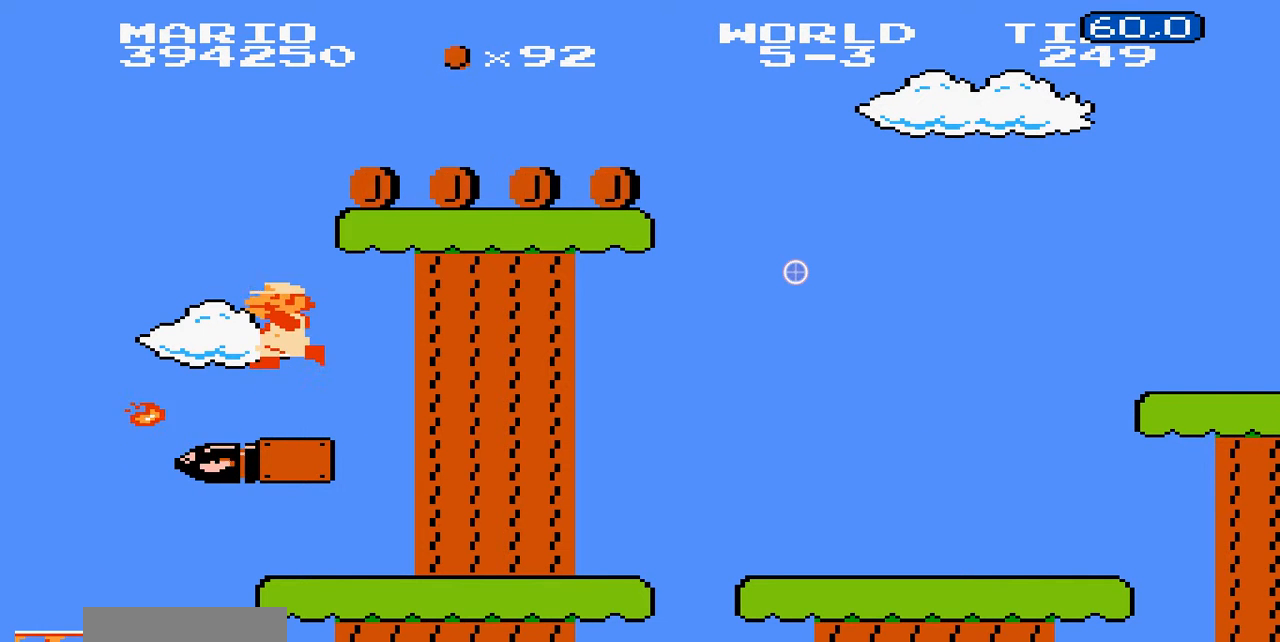
{"dt_ms": 500, "buttons": ["B"], "events": [[300, "B", "down"], [400, "B", "up"], [500, "B", "down"]]}